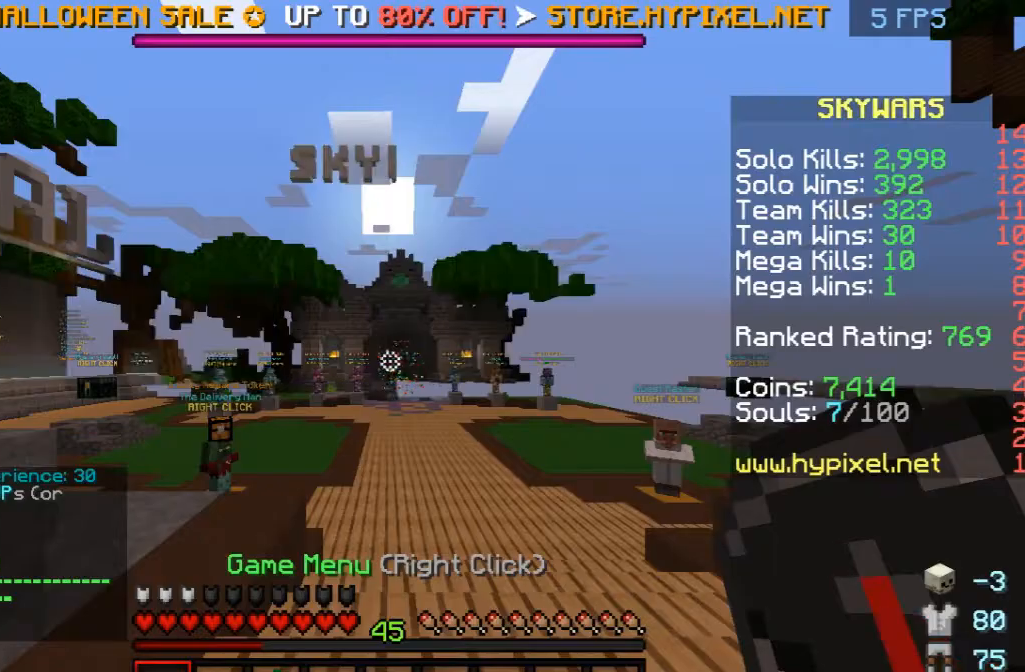
Gameplay with keyboard and mouse; each line is a JSON object with the keys and mouse buttons held at the frame after it. "events" lists presses ("down") and releases ("up") of "a", "d", "s", "space", "w", "mouse_left" and "mouse_right" between this image and that frame as [ms after this image, input, new state], when the widget could be followed in between. "mouse_left", "mouse_right" = the "left", "right" buttons of the "mouse" list. No other keys are recorded. Fast repeated clicks can show as one long hold. Mouse movement is not recorded.
{"keys": ["w"], "mouse": [], "events": [[83, "w", "down"]]}
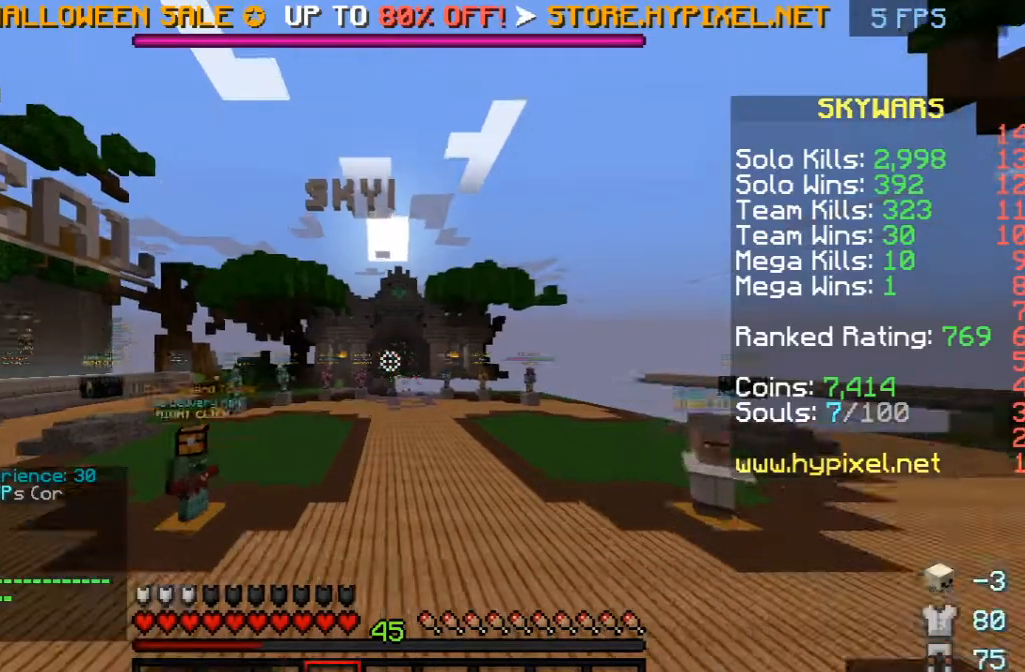
{"keys": ["a", "w"], "mouse": [], "events": [[417, "a", "down"]]}
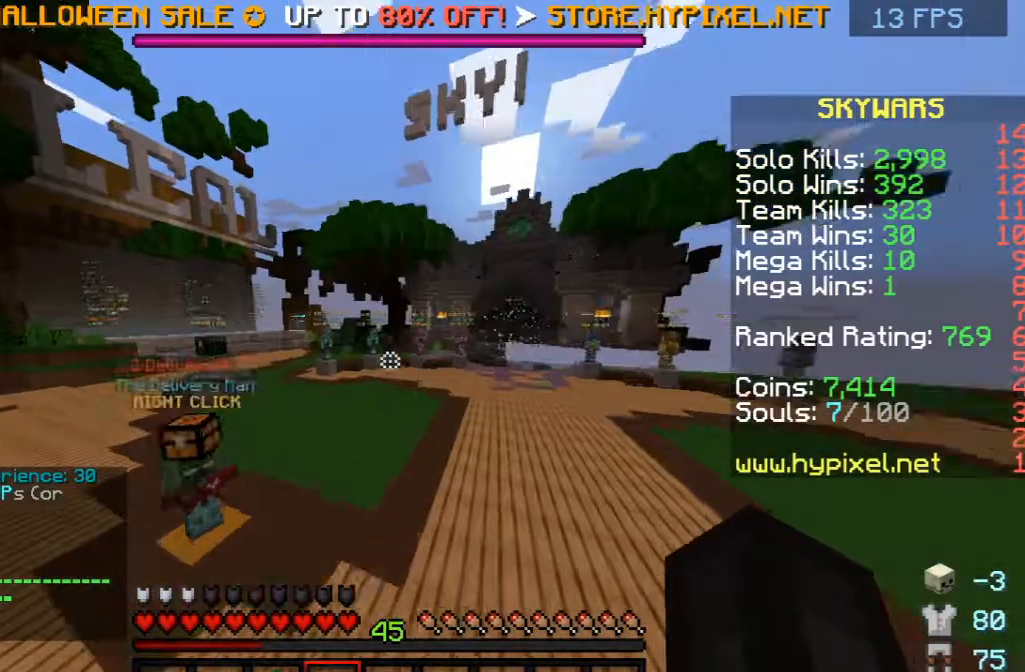
{"keys": ["w"], "mouse": [], "events": [[292, "a", "up"]]}
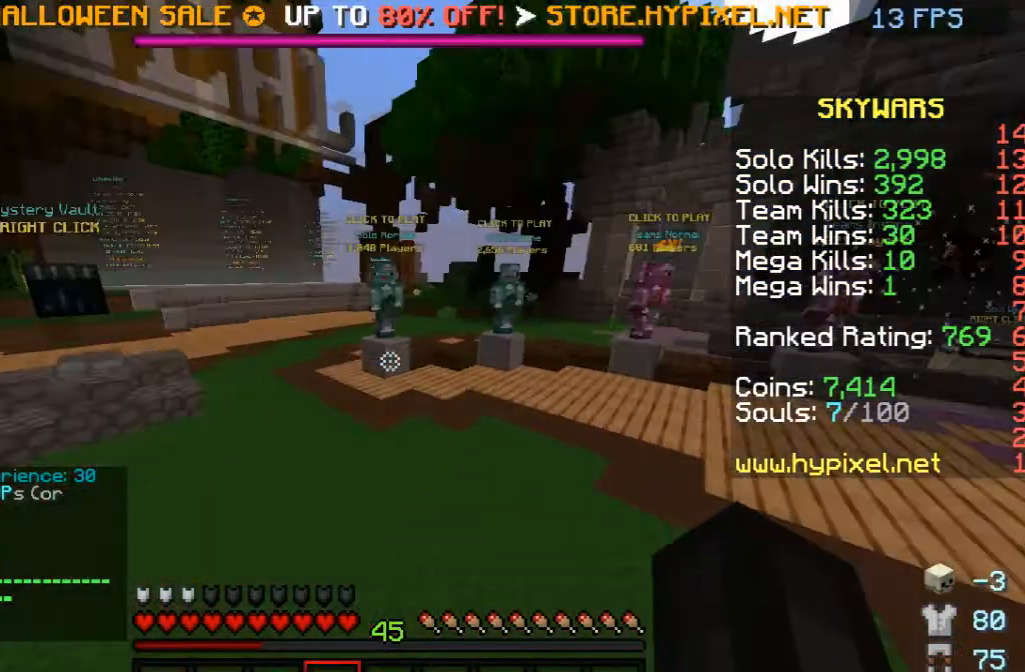
{"keys": ["w"], "mouse": [], "events": []}
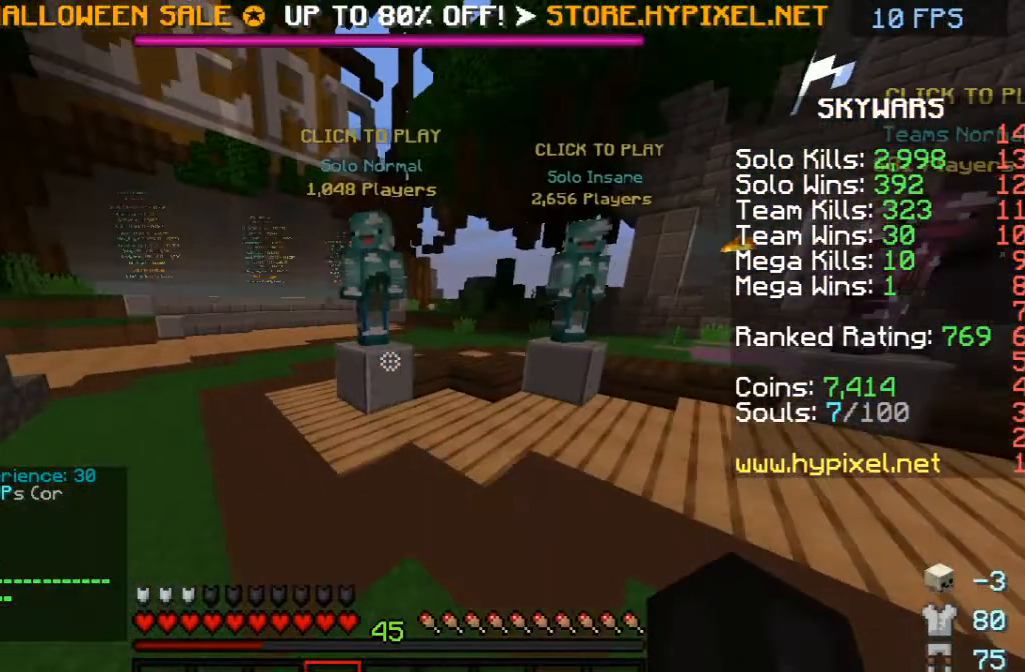
{"keys": ["w"], "mouse": ["right"], "events": [[458, "mouse_right", "down"]]}